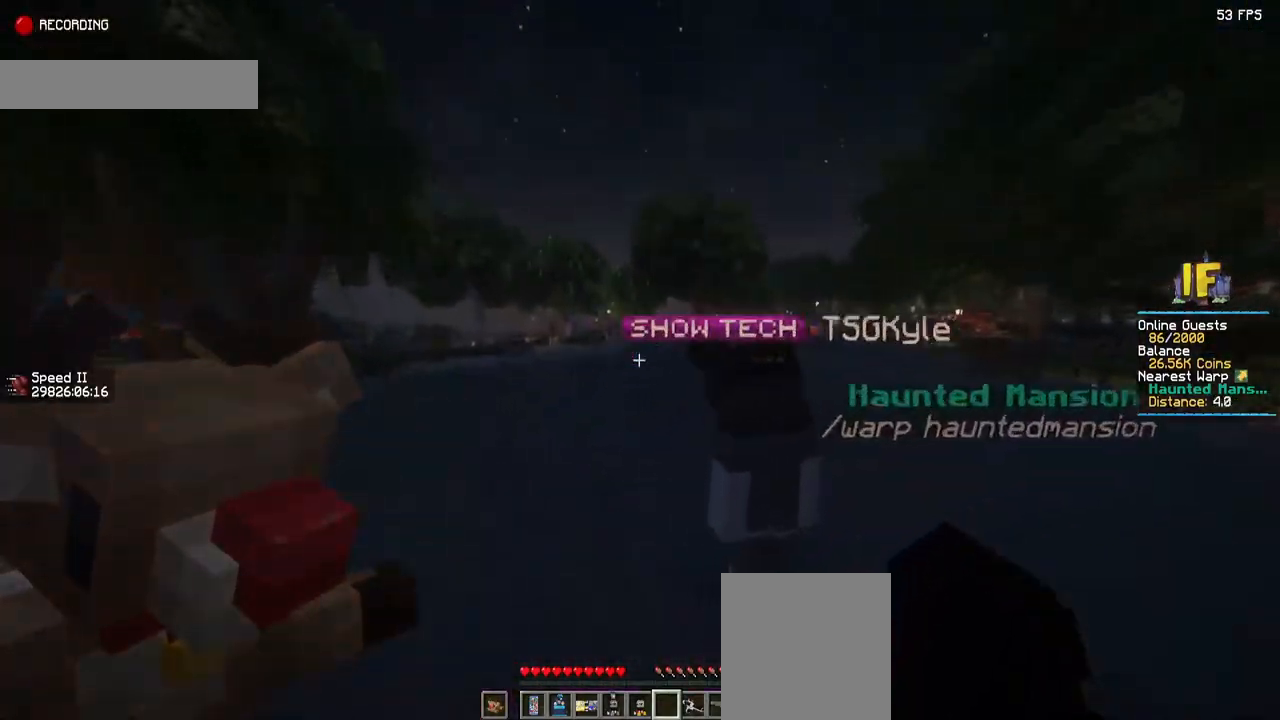
Gameplay with keyboard and mouse; each line is a JSON object with the keys and mouse buttons held at the frame after it. "events" lists presses ("down") and releases ("up") of "a", "d", "s", "space", "w", "mouse_left" and "mouse_right" between this image and that frame as [ms after this image, input, new state], when the widget could be followed in between. "mouse_left", "mouse_right" = the "left", "right" buttons of the "mouse" list. No other keys are recorded. Fast repeated clicks can show as one long hold. Mouse movement is not recorded.
{"keys": ["a", "space", "w"], "mouse": [], "events": []}
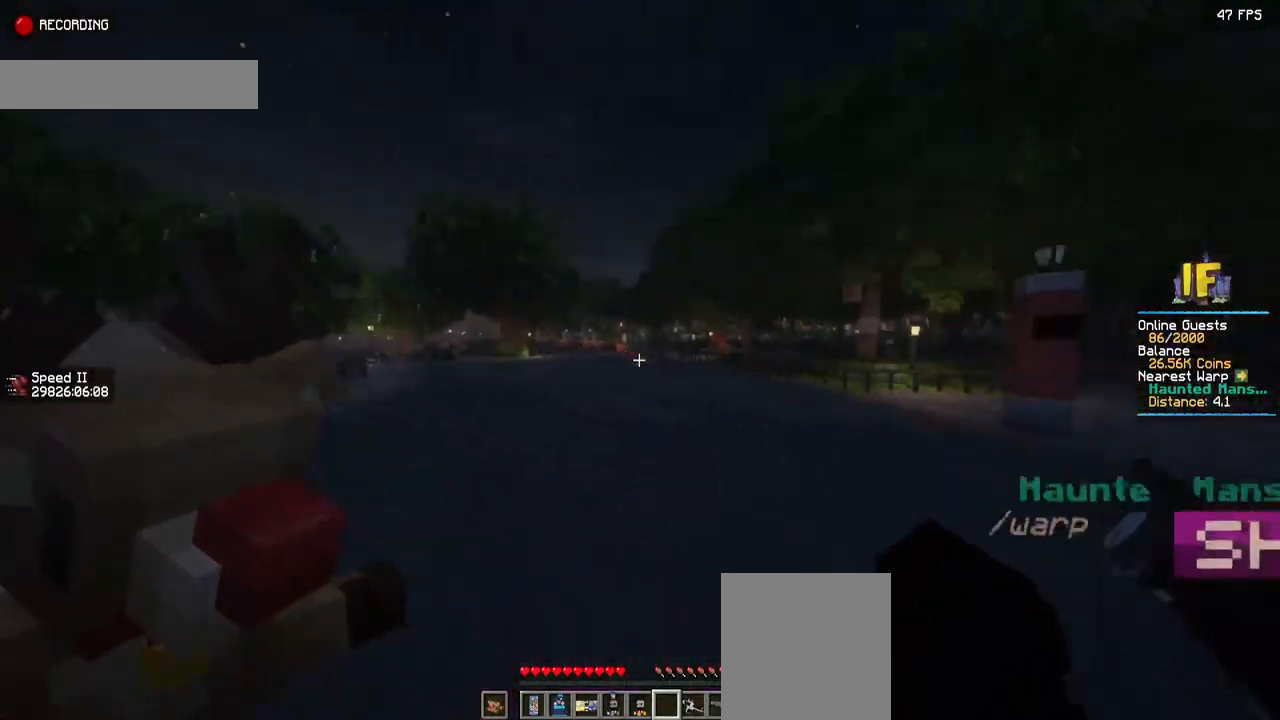
{"keys": ["a", "space", "w"], "mouse": [], "events": []}
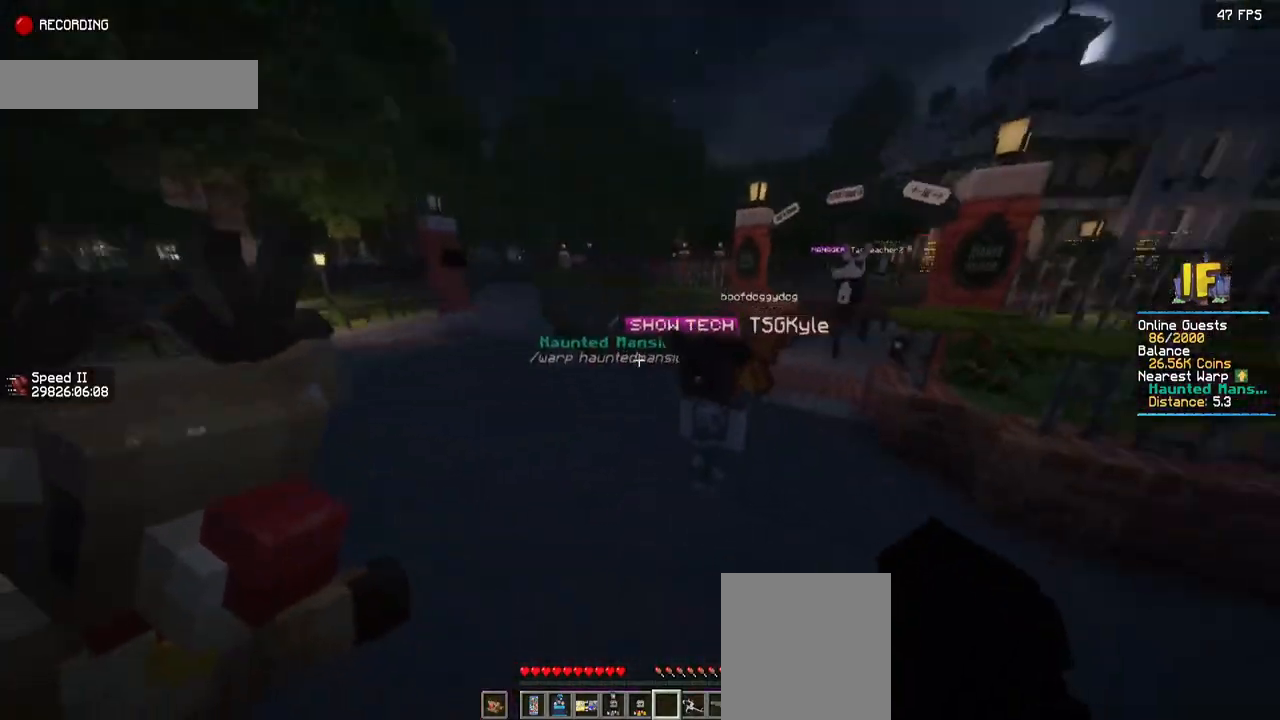
{"keys": ["a", "w"], "mouse": [], "events": [[317, "space", "up"]]}
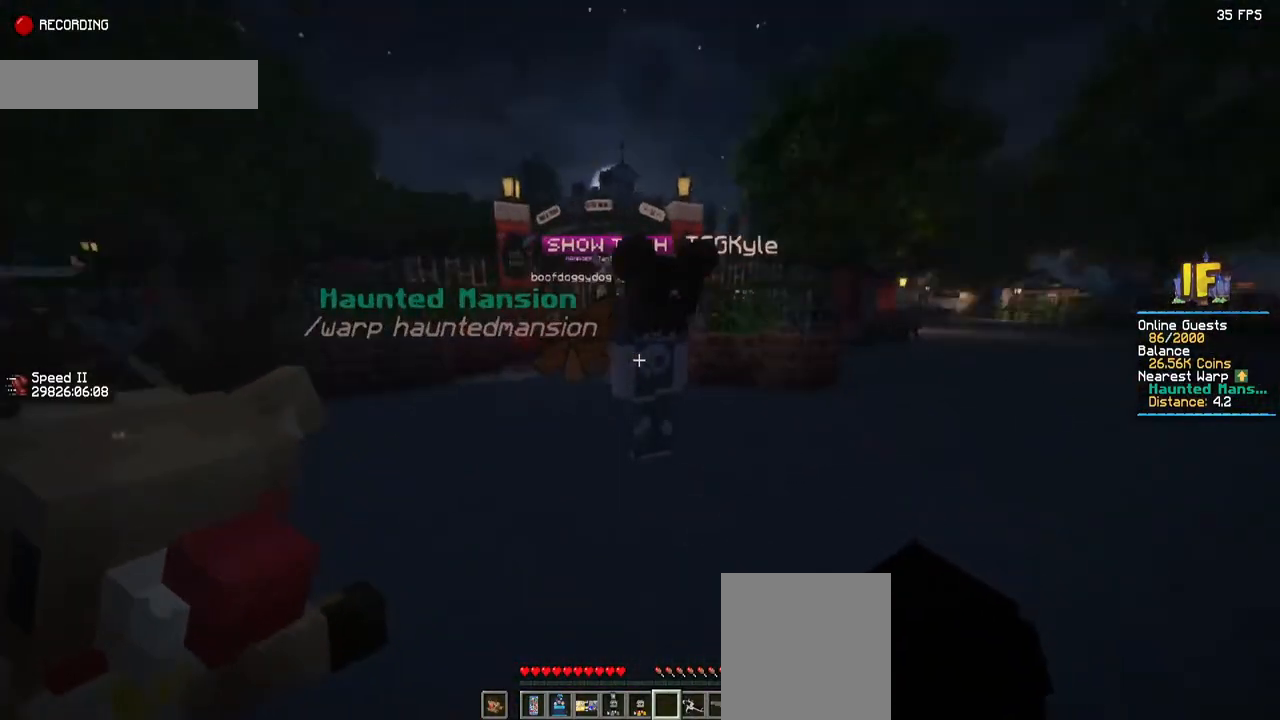
{"keys": ["a", "w"], "mouse": [], "events": []}
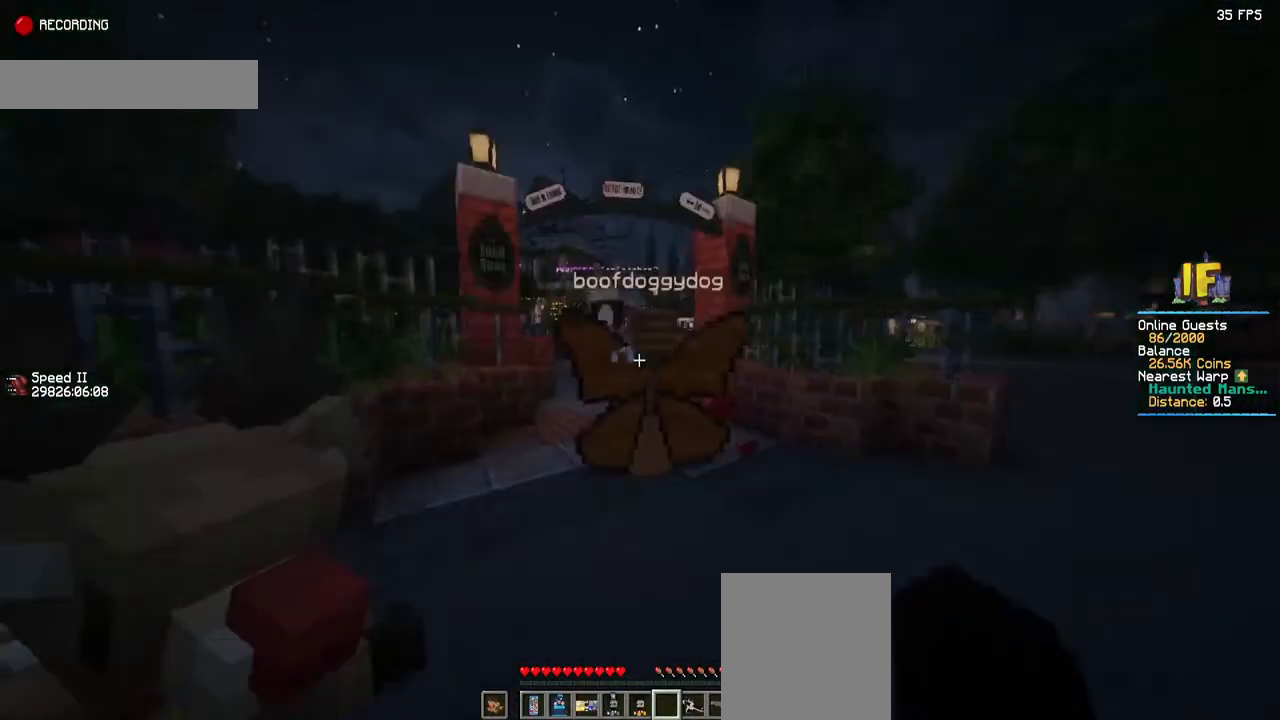
{"keys": ["w"], "mouse": [], "events": [[234, "a", "up"]]}
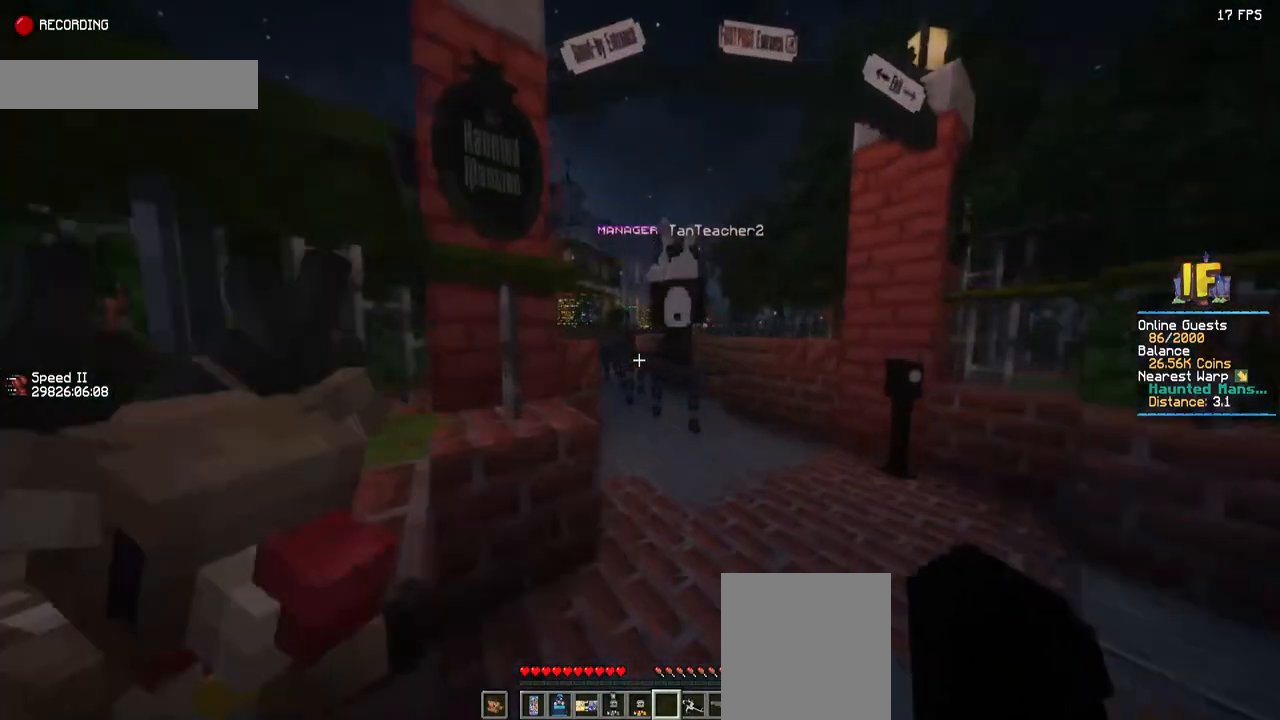
{"keys": ["space", "w"], "mouse": [], "events": [[484, "space", "down"]]}
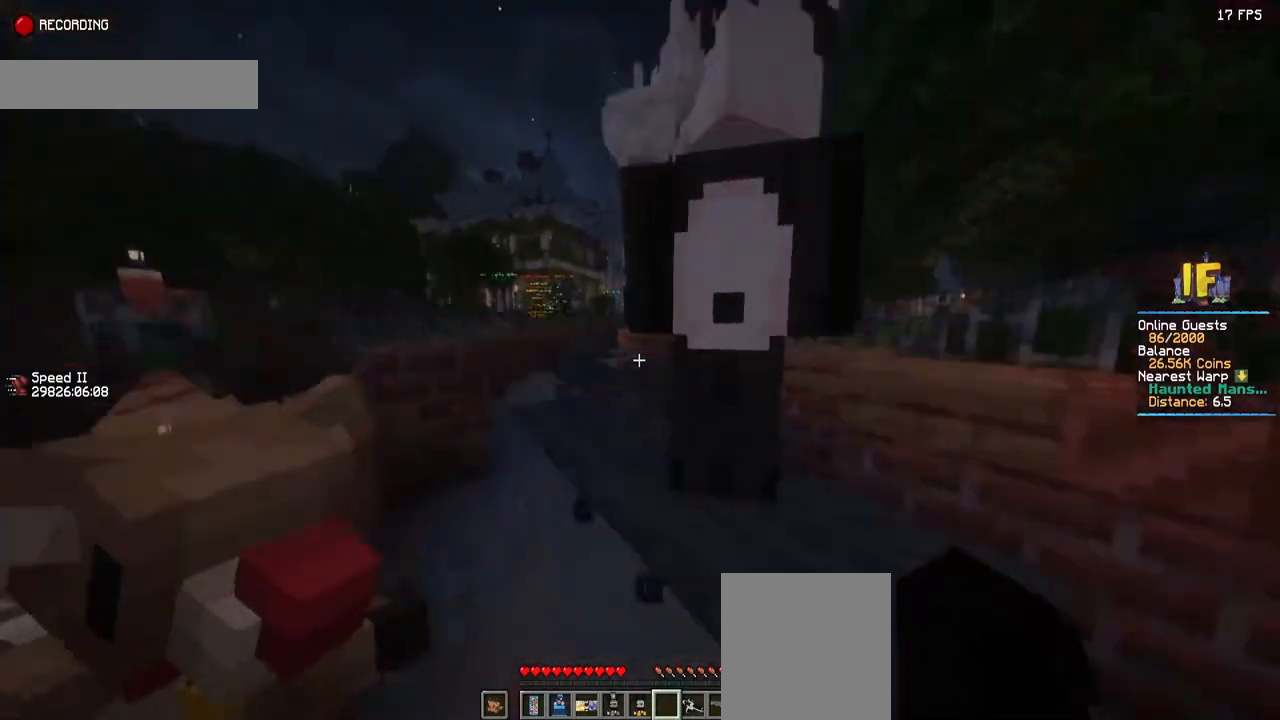
{"keys": ["space", "w"], "mouse": [], "events": []}
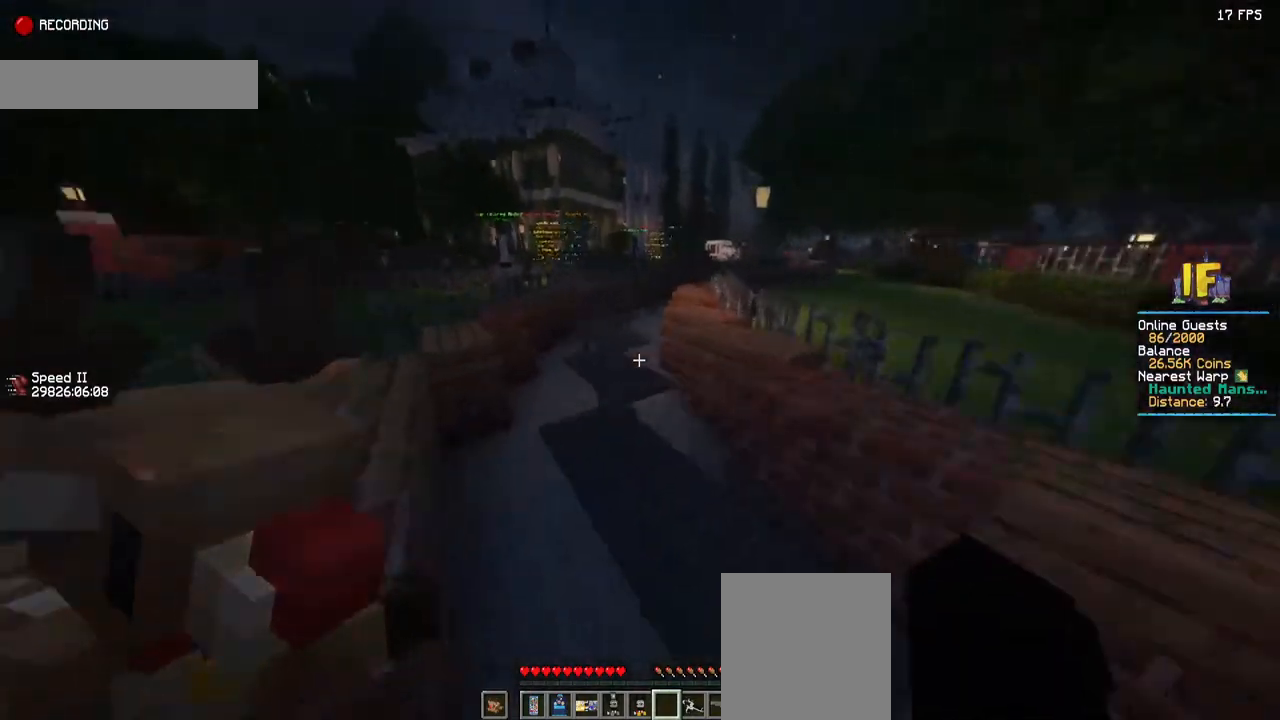
{"keys": ["space", "w"], "mouse": [], "events": []}
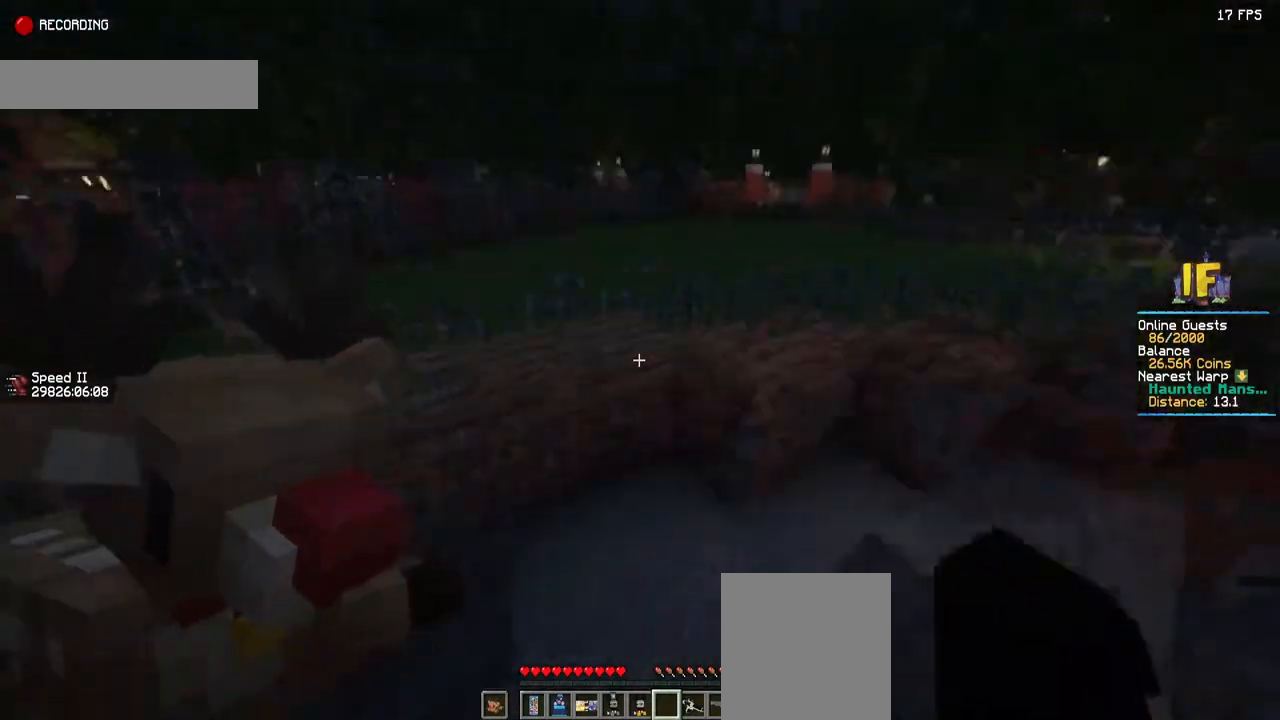
{"keys": ["space", "w"], "mouse": [], "events": [[50, "space", "up"], [434, "space", "down"]]}
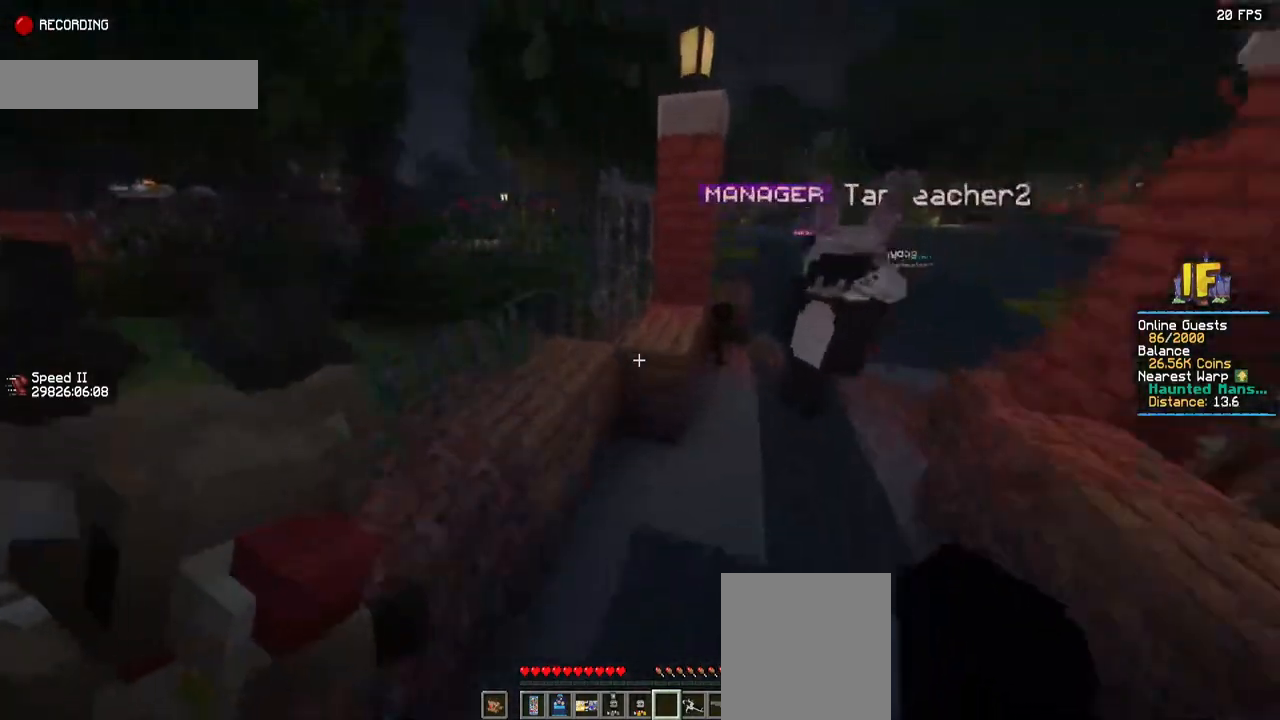
{"keys": ["space", "w"], "mouse": [], "events": [[250, "space", "up"], [450, "space", "down"]]}
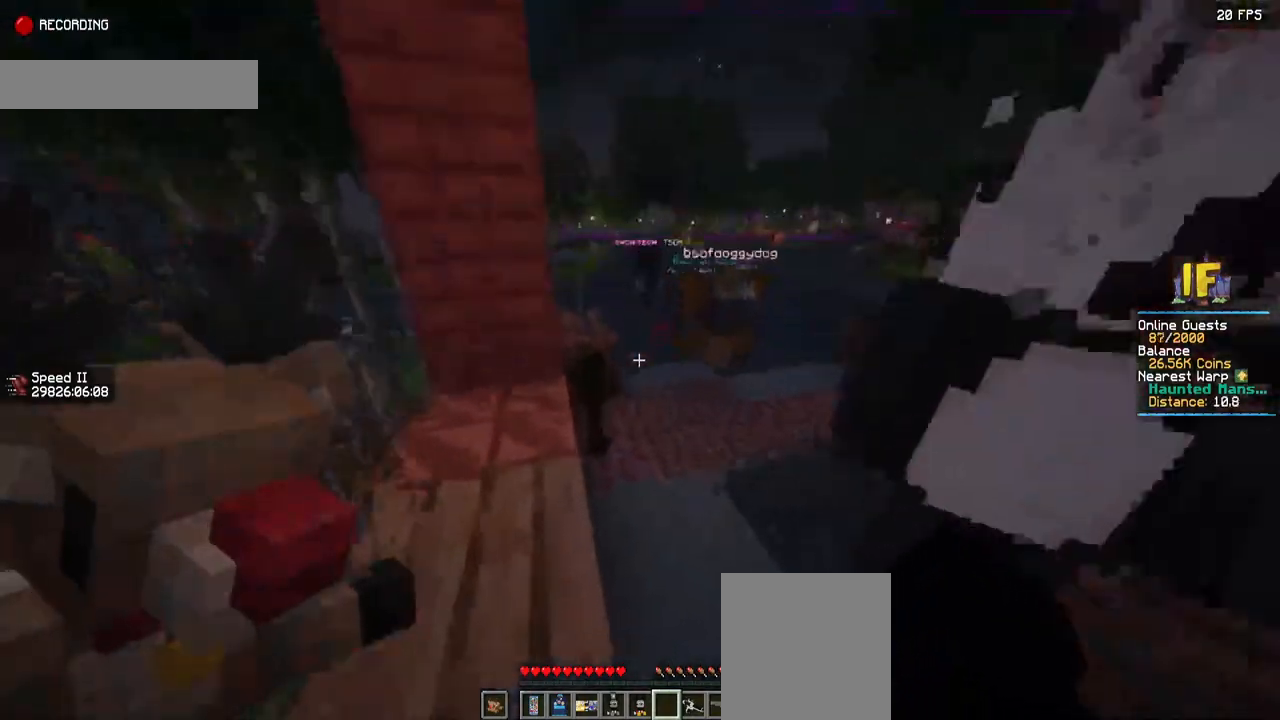
{"keys": ["w"], "mouse": [], "events": [[484, "space", "up"]]}
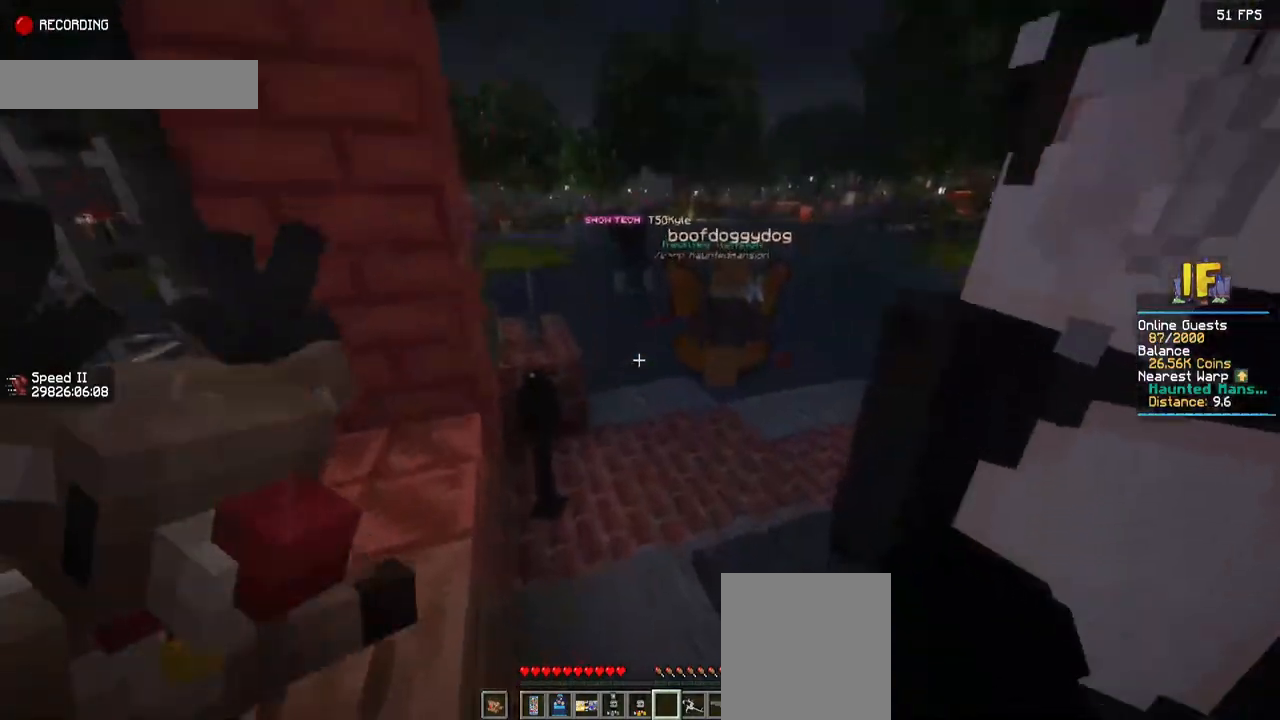
{"keys": ["space", "w"], "mouse": [], "events": [[417, "space", "down"]]}
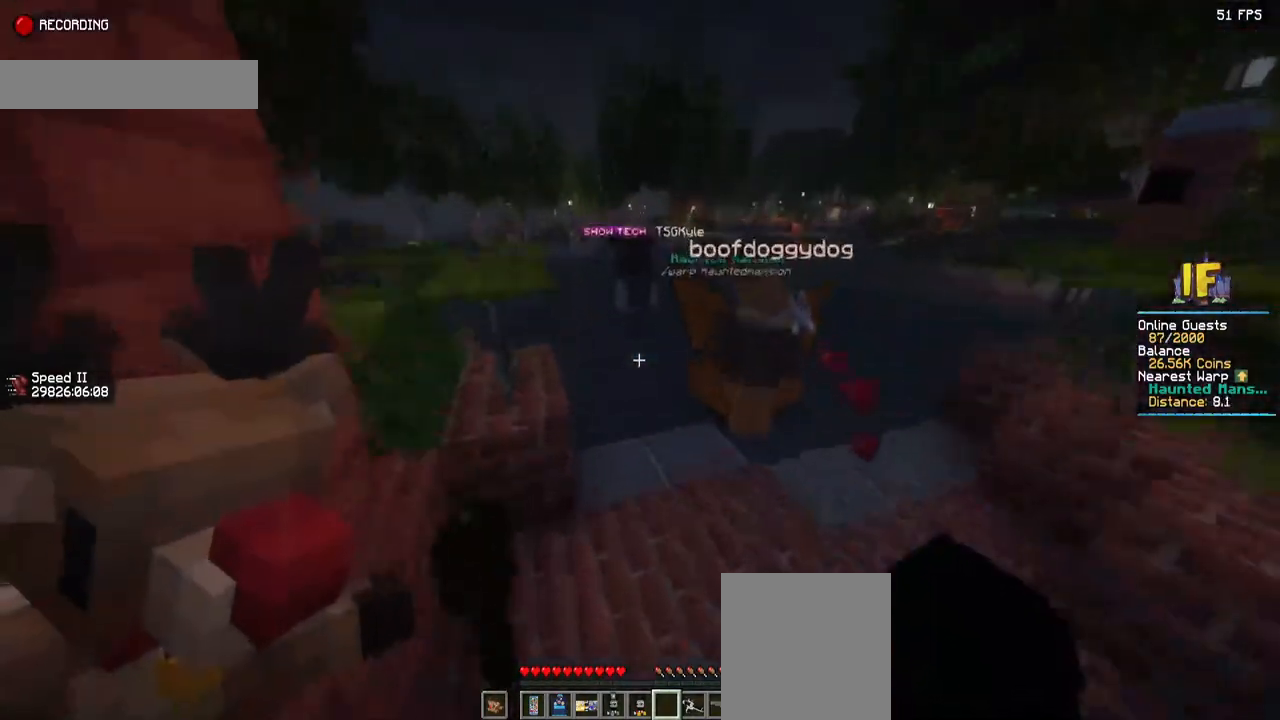
{"keys": ["space", "w"], "mouse": [], "events": []}
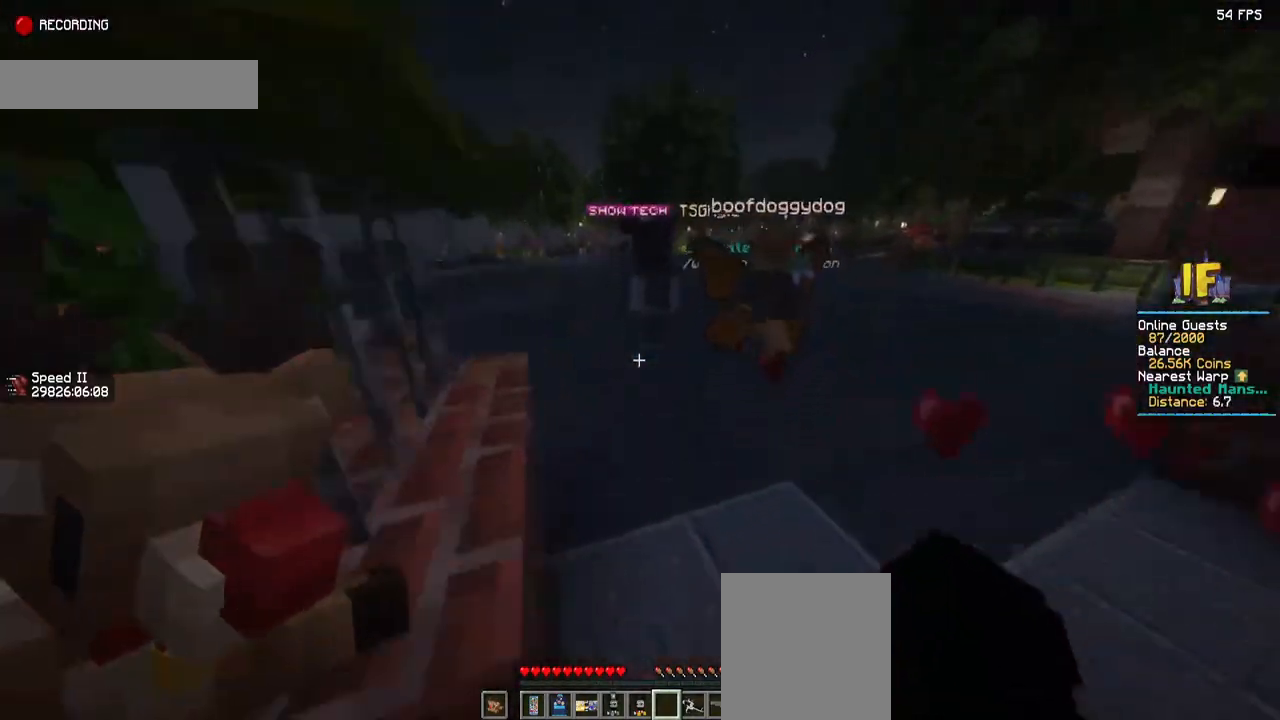
{"keys": ["a", "space", "w"], "mouse": [], "events": [[467, "a", "down"]]}
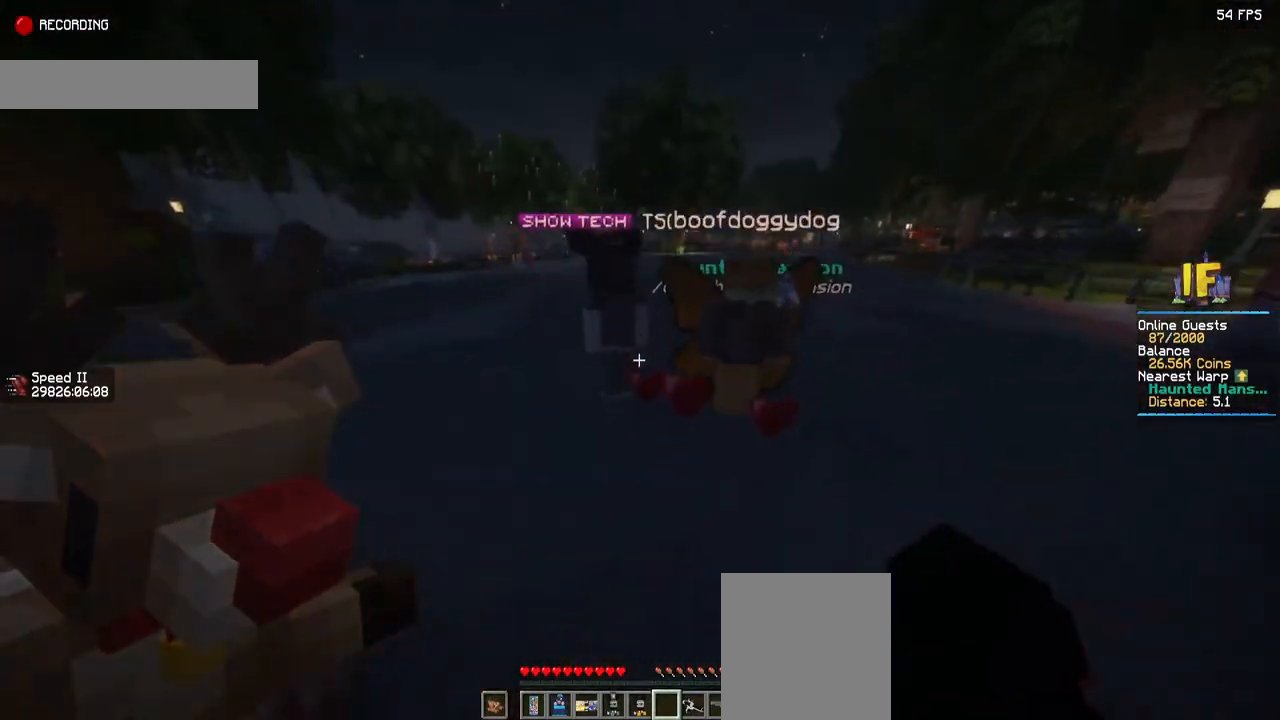
{"keys": ["a", "space", "w"], "mouse": [], "events": []}
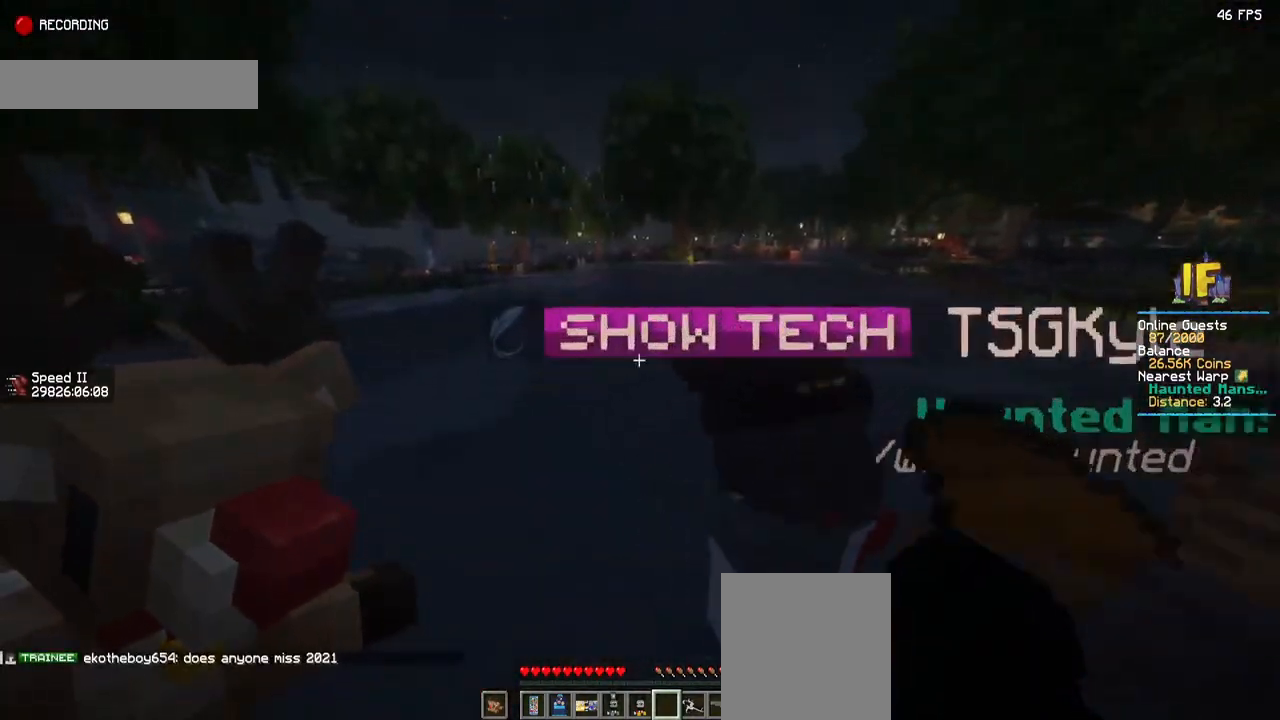
{"keys": ["a", "space", "w"], "mouse": [], "events": []}
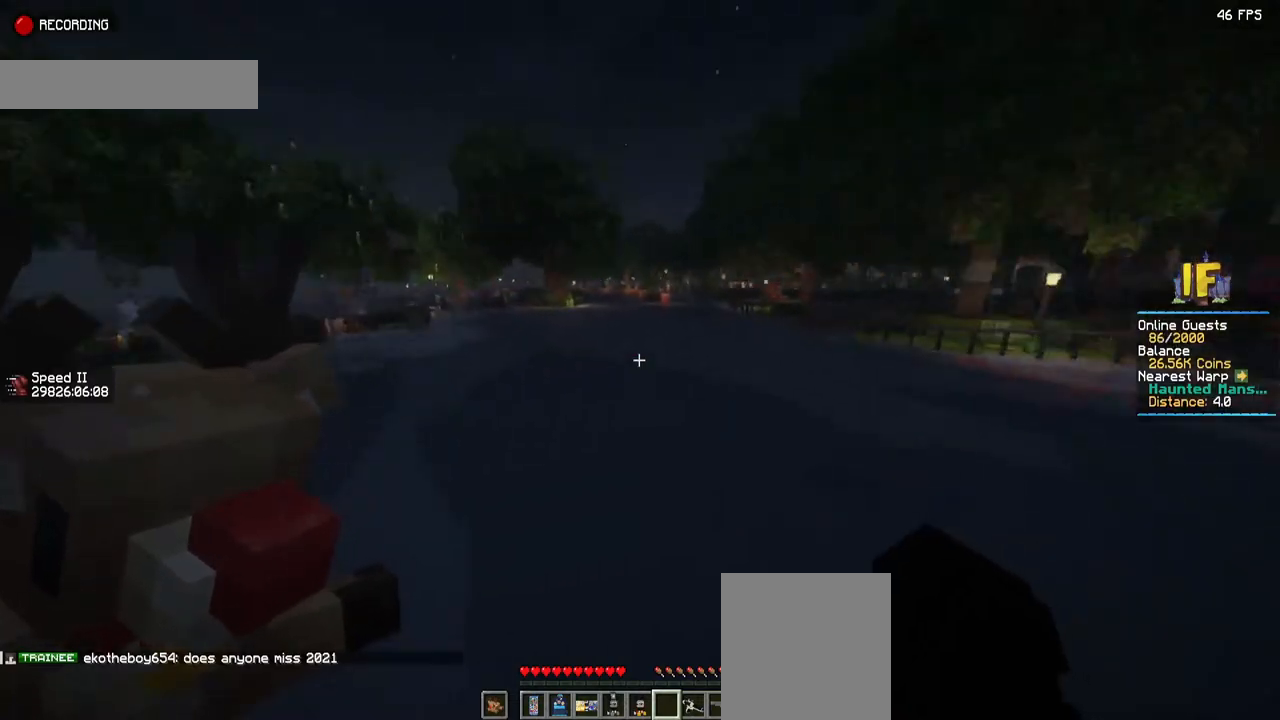
{"keys": [], "mouse": [], "events": [[217, "space", "up"], [284, "a", "up"], [284, "w", "up"]]}
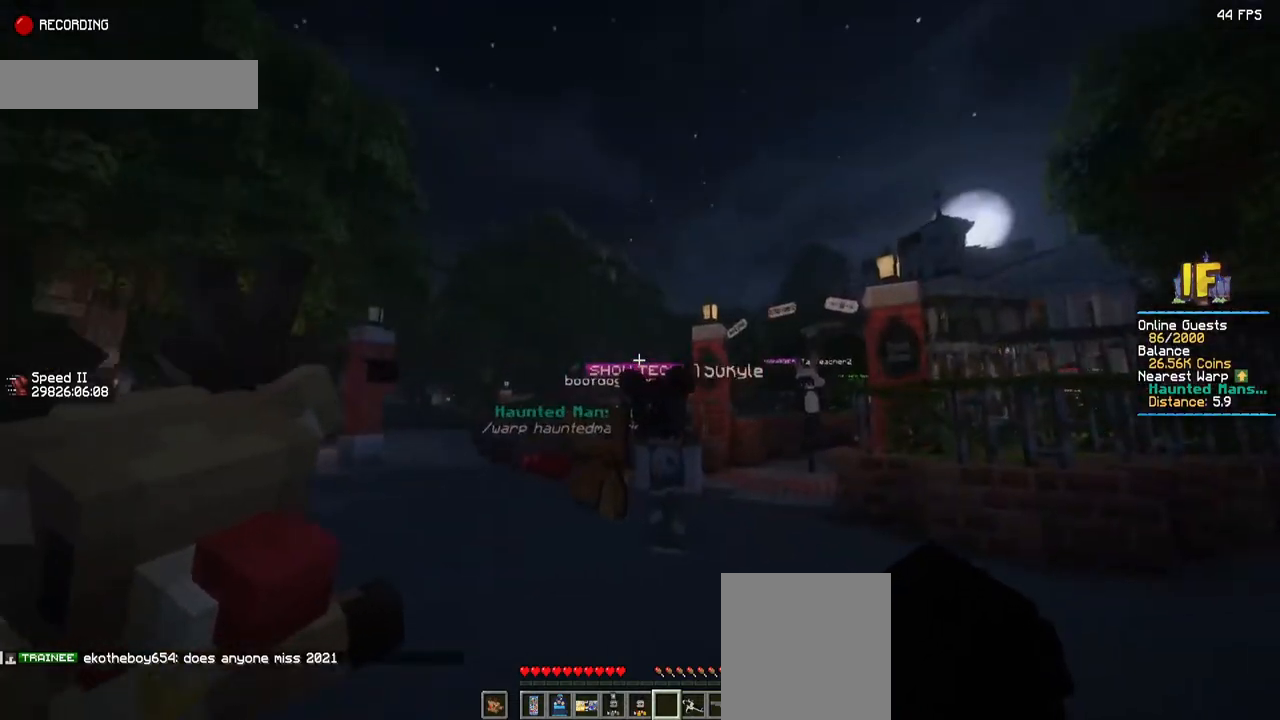
{"keys": [], "mouse": [], "events": []}
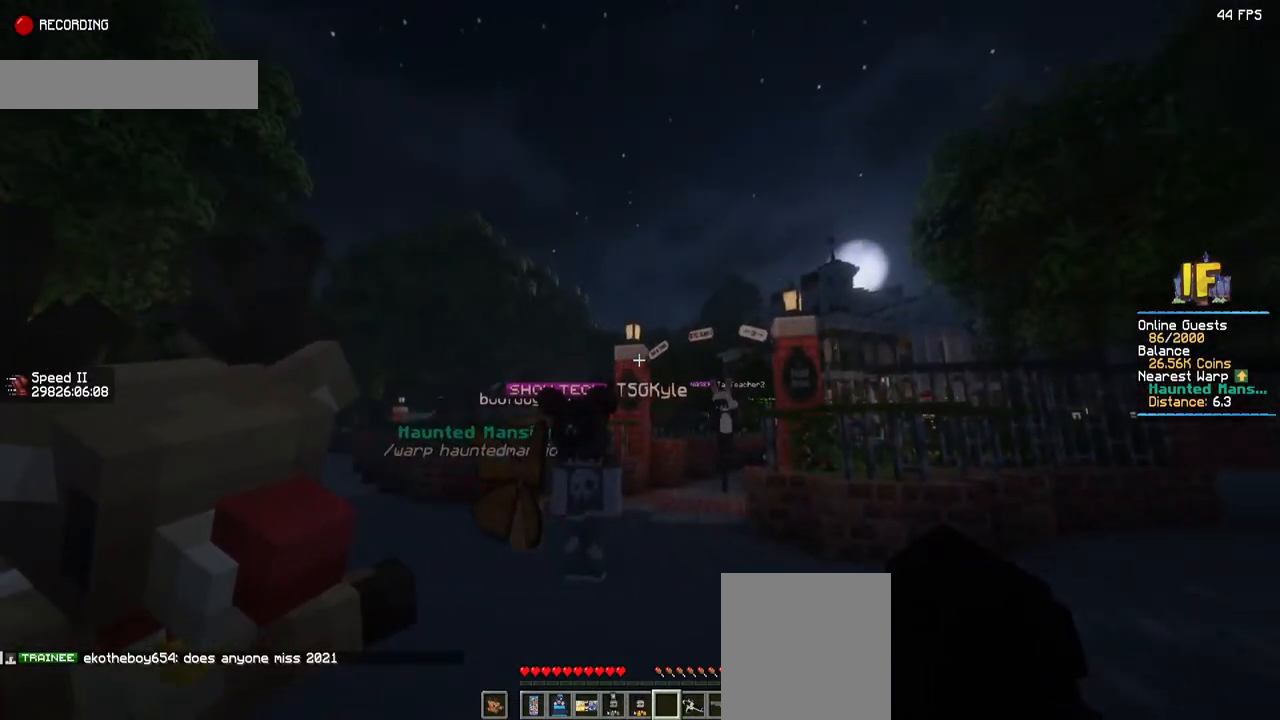
{"keys": [], "mouse": [], "events": []}
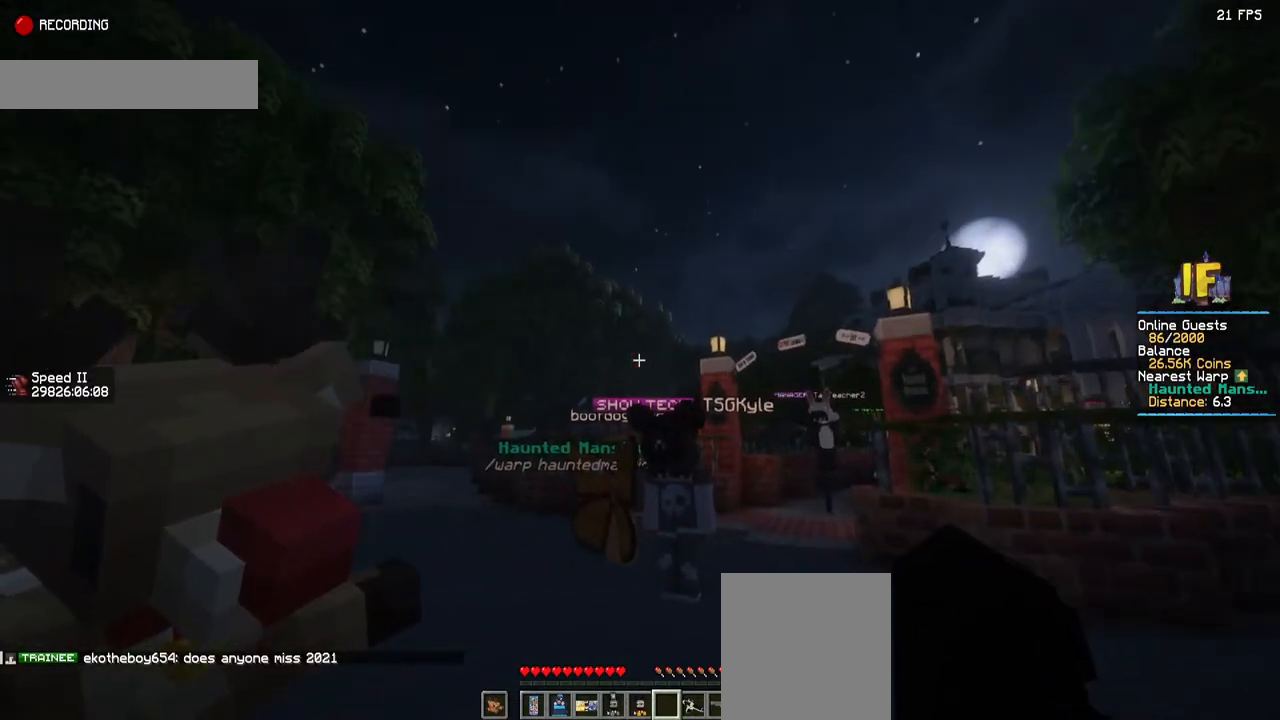
{"keys": [], "mouse": [], "events": []}
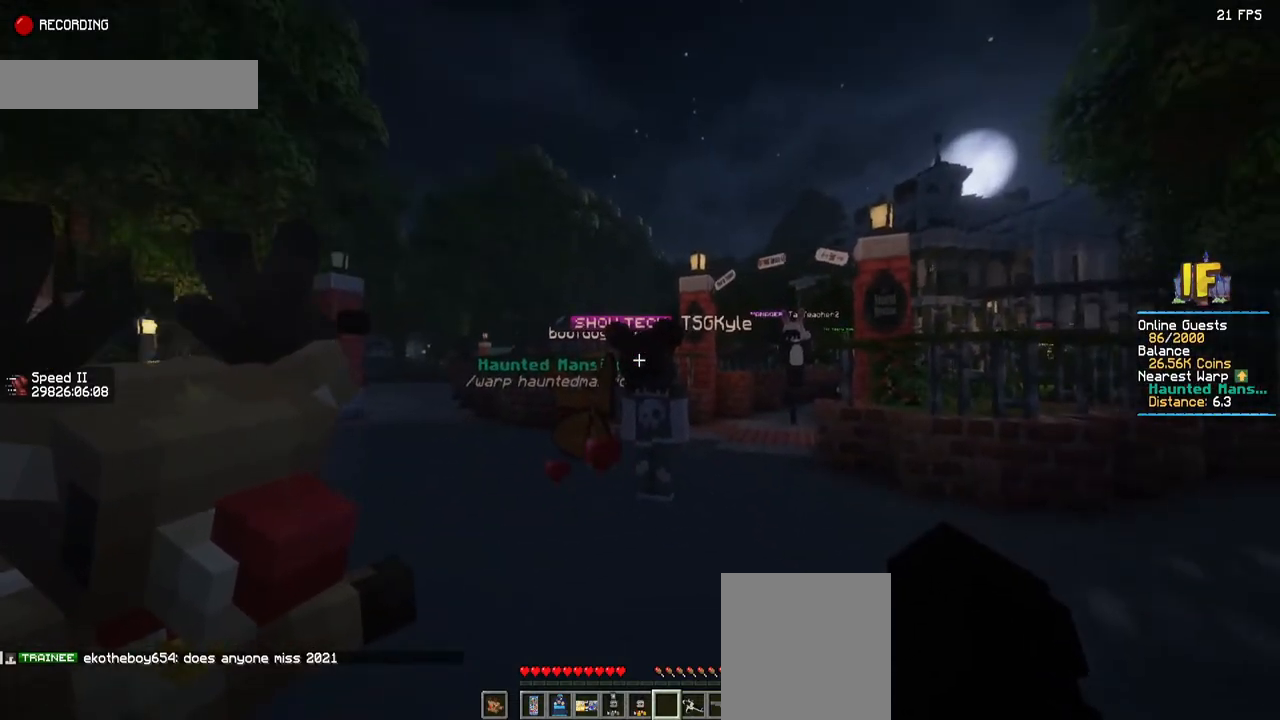
{"keys": ["w"], "mouse": [], "events": [[417, "w", "down"]]}
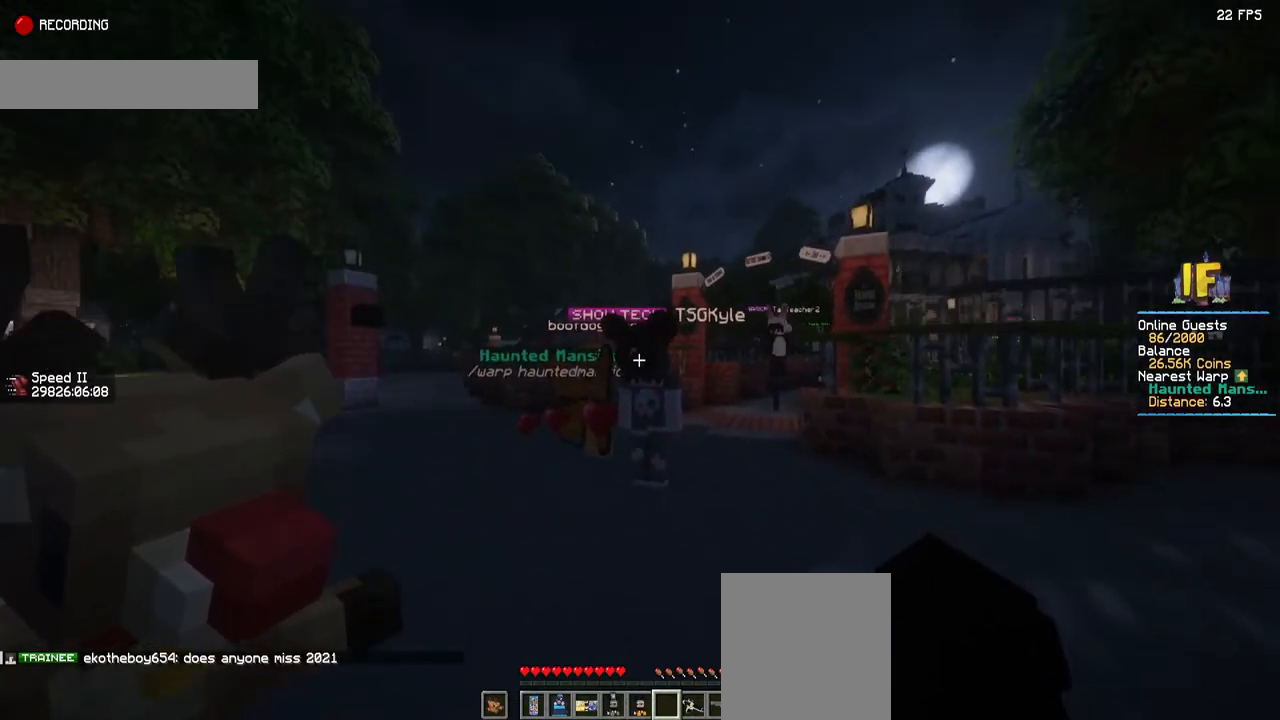
{"keys": ["d", "w"], "mouse": [], "events": [[300, "d", "down"]]}
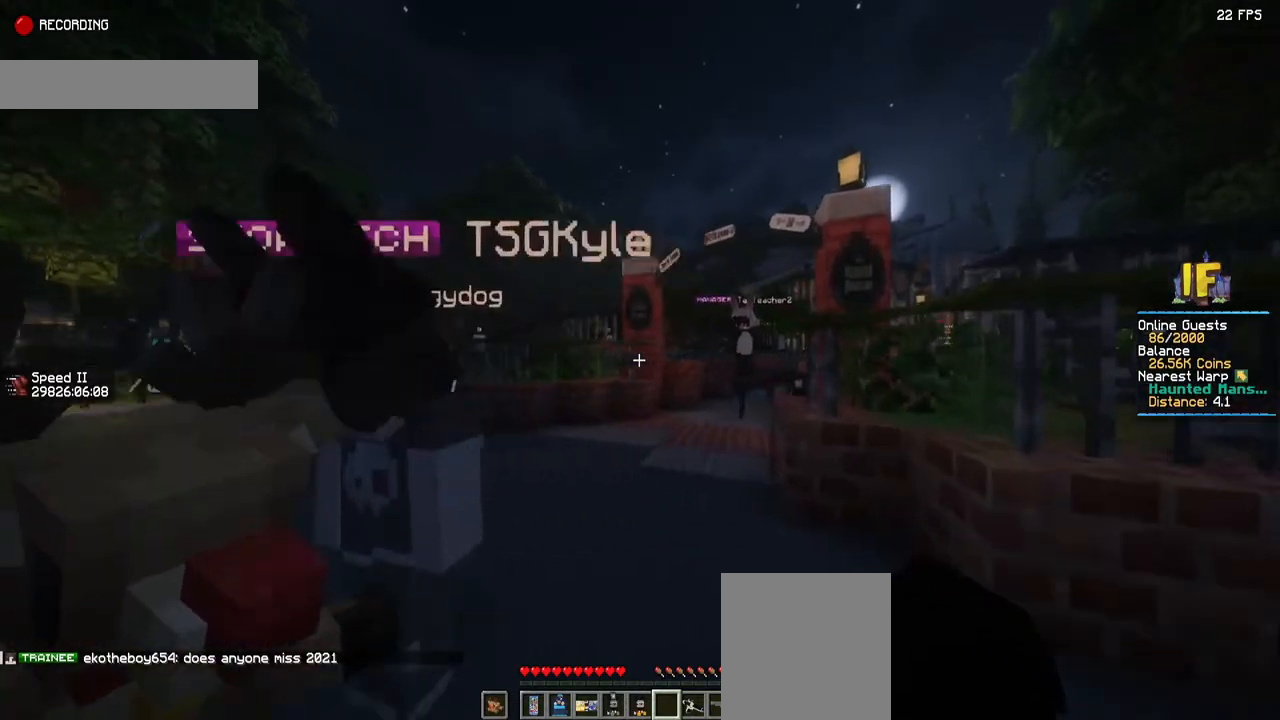
{"keys": [], "mouse": [], "events": [[67, "d", "up"], [67, "w", "up"]]}
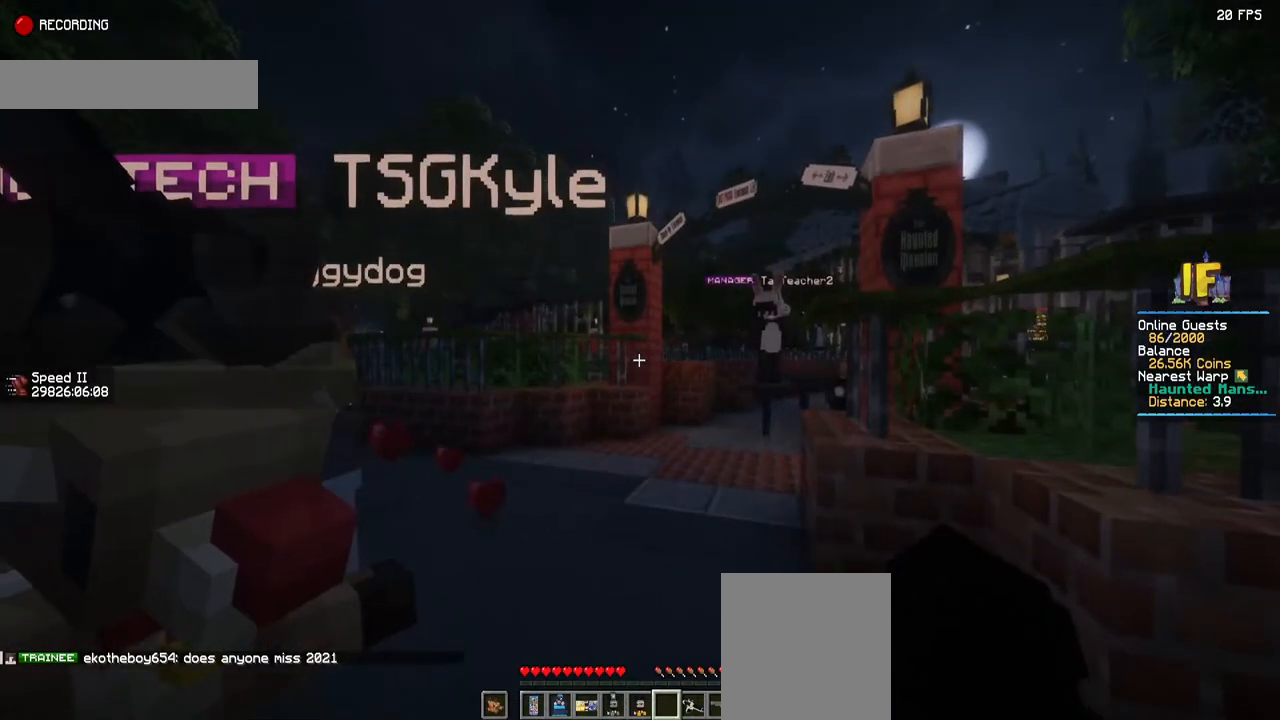
{"keys": [], "mouse": [], "events": []}
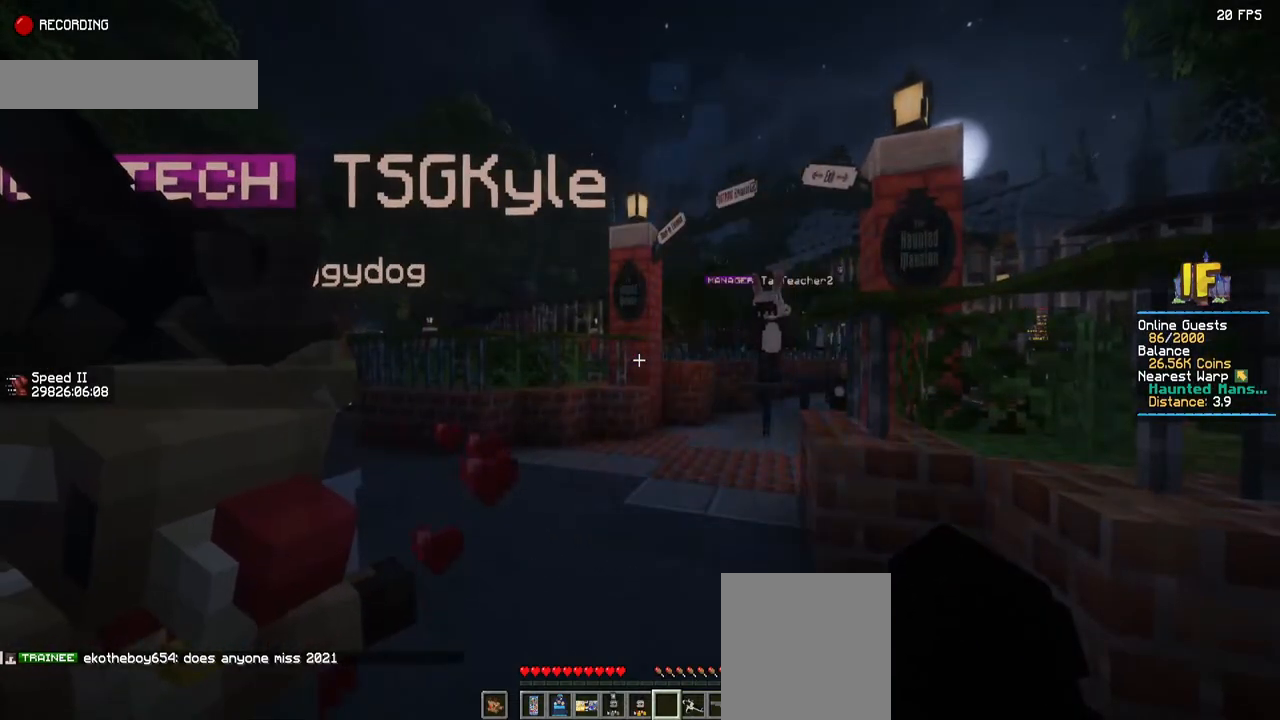
{"keys": [], "mouse": [], "events": []}
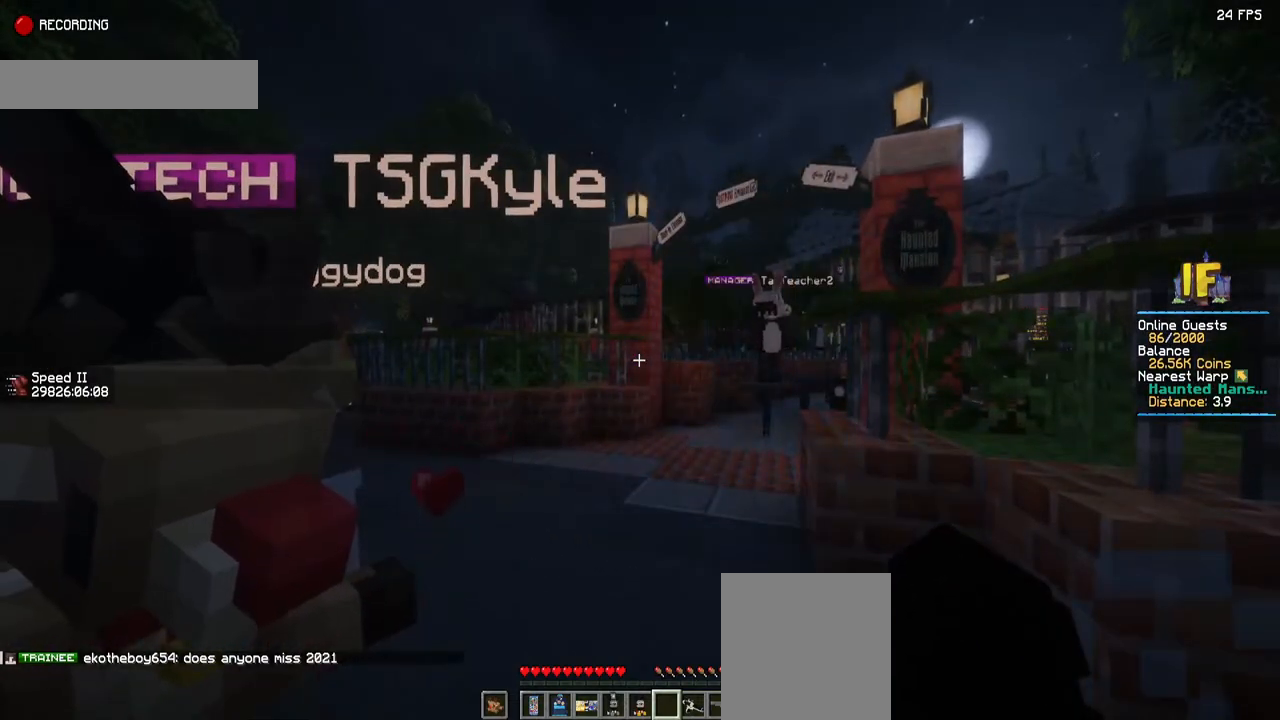
{"keys": [], "mouse": [], "events": []}
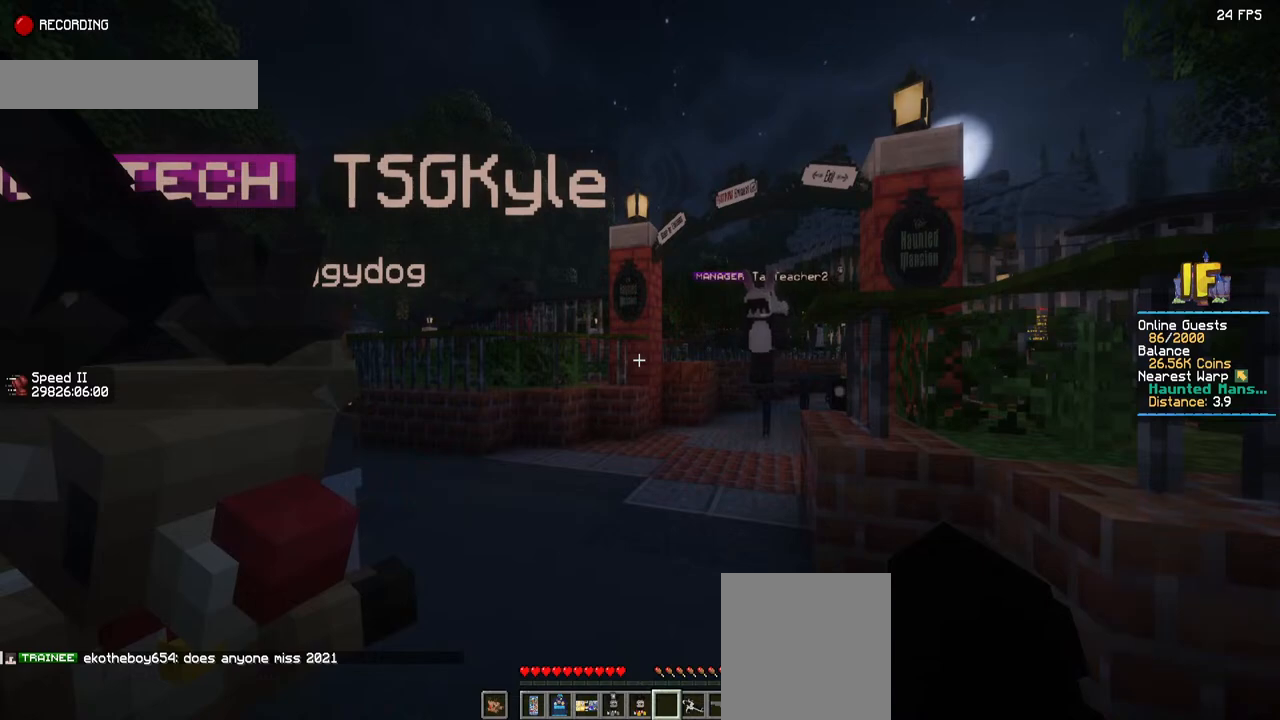
{"keys": [], "mouse": [], "events": [[67, "w", "down"], [384, "w", "up"]]}
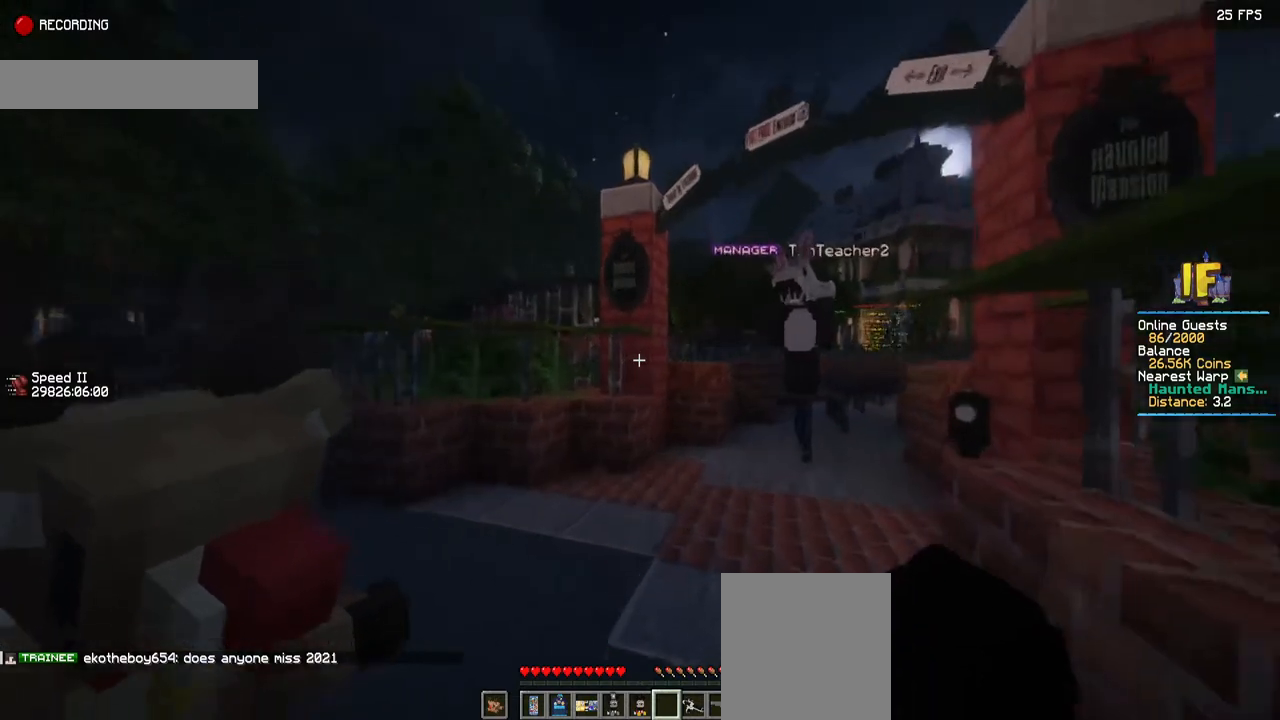
{"keys": [], "mouse": [], "events": []}
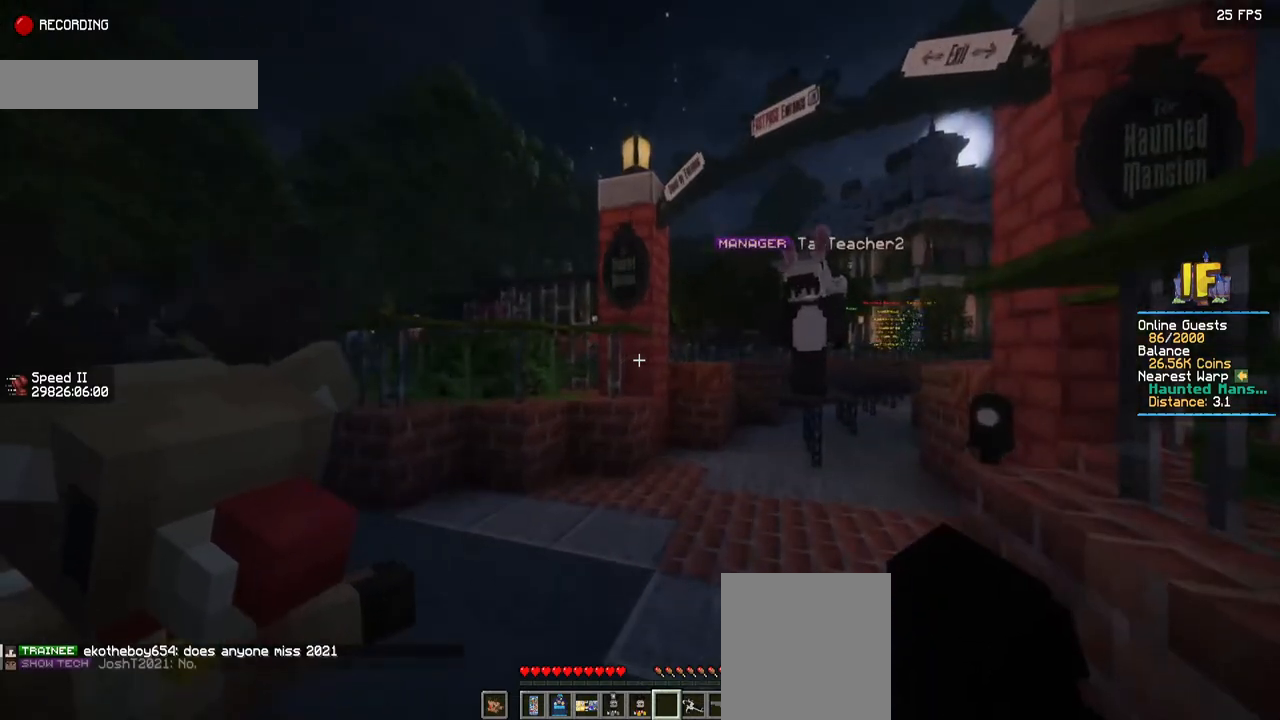
{"keys": [], "mouse": [], "events": []}
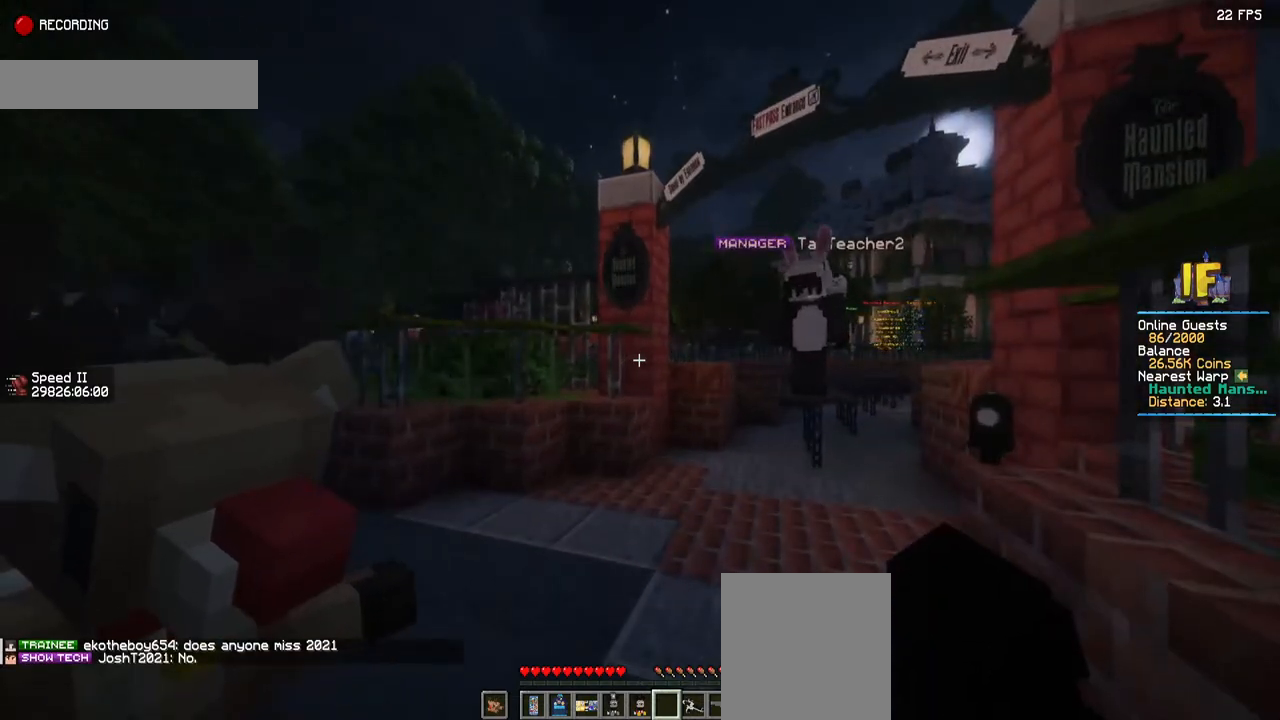
{"keys": [], "mouse": [], "events": []}
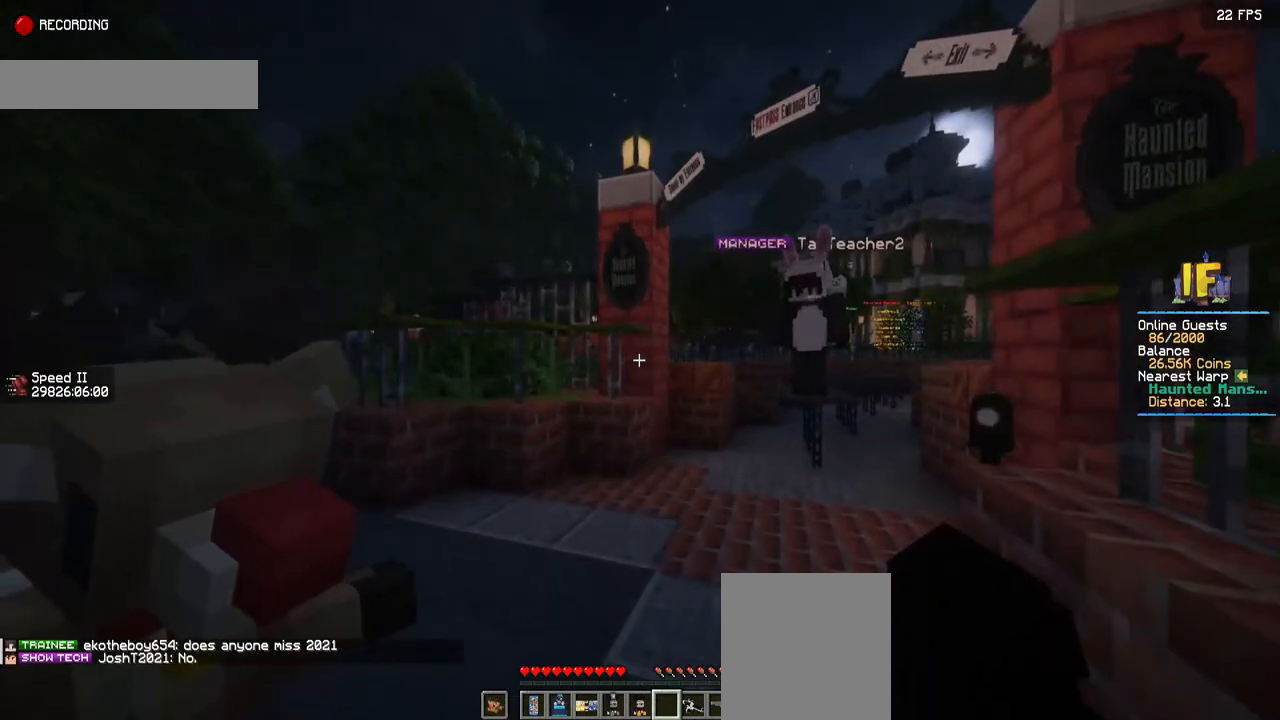
{"keys": [], "mouse": [], "events": []}